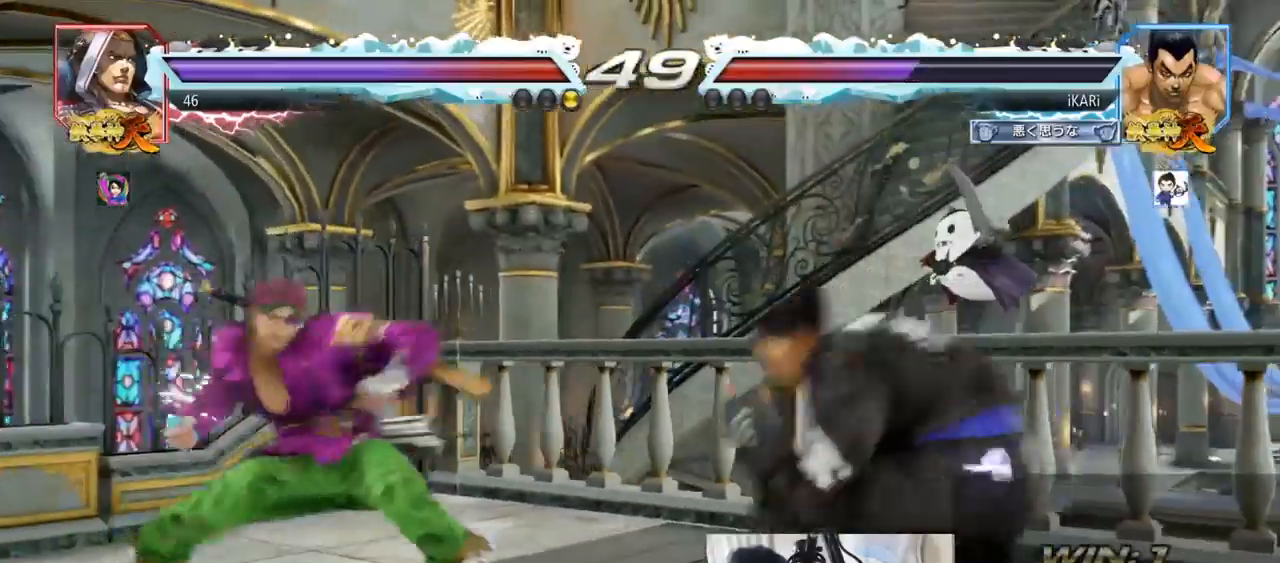
Gameplay with a controller (arcade stick); each line is a JSON object with the inputs held at the frame after it. "events" lists button and stick changes between this image and that frame as [ms after this image, input, new state], when the widget could be followed in between. Not read: L3 R3.
{"buttons": [], "left_stick": "right", "events": [[16, "left_stick", "left"], [100, "left_stick", "right"], [300, "left_stick", "center"], [483, "left_stick", "right"]]}
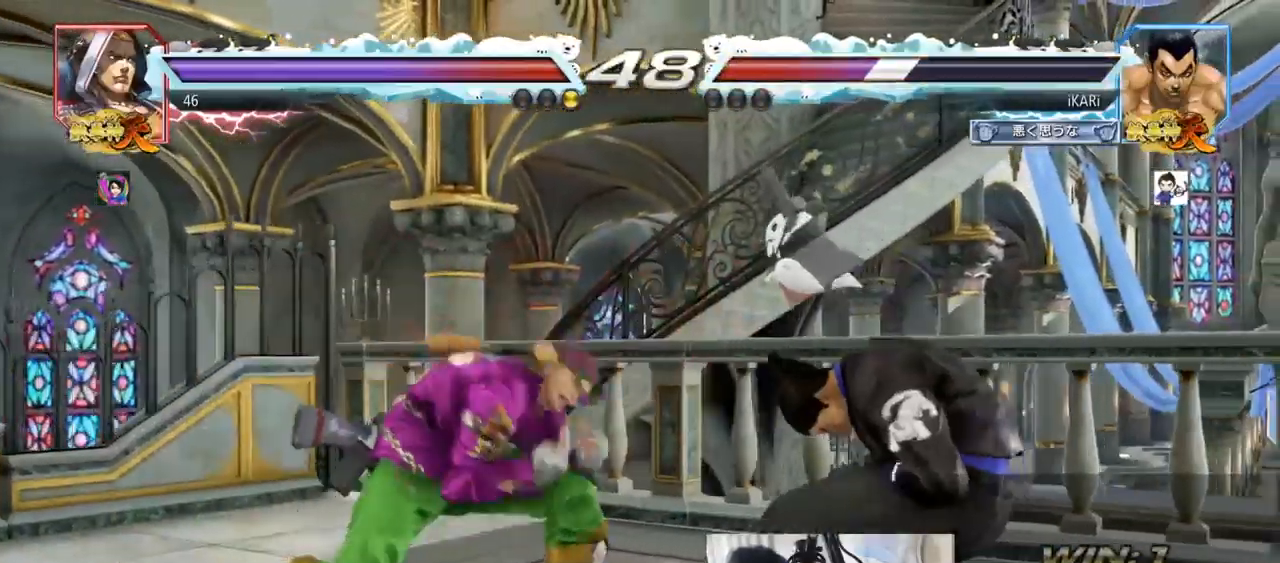
{"buttons": [], "left_stick": "right", "events": [[50, "left_stick", "center"], [150, "left_stick", "right"], [200, "left_stick", "center"], [250, "left_stick", "right"]]}
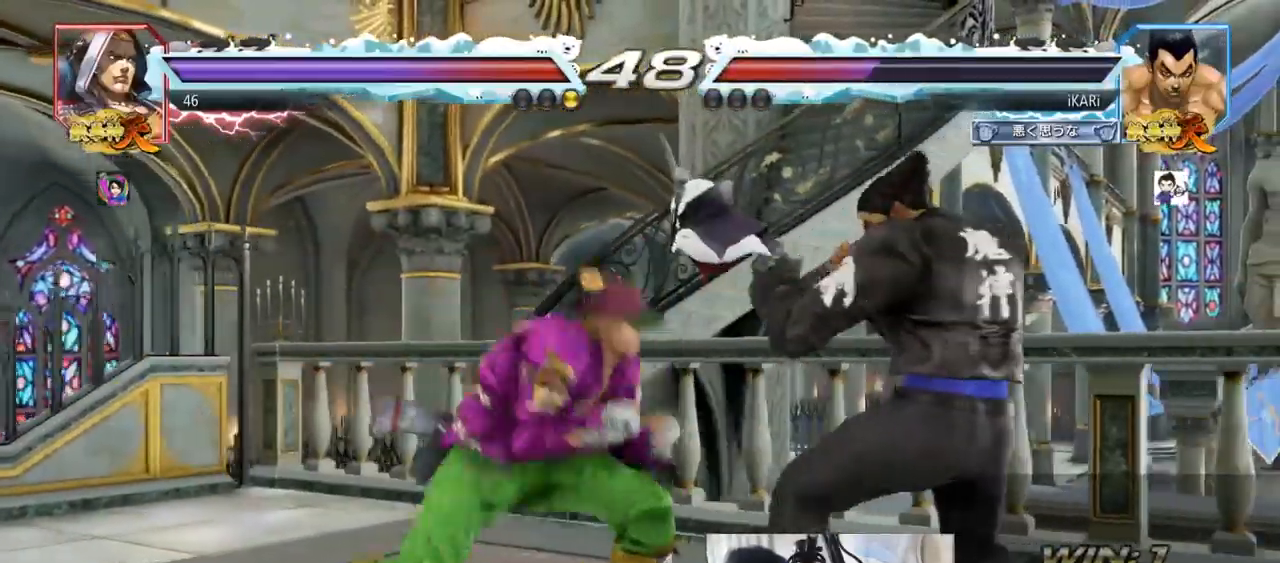
{"buttons": [], "left_stick": "right", "events": [[83, "left_stick", "center"], [150, "left_stick", "right"], [200, "left_stick", "center"], [283, "left_stick", "right"]]}
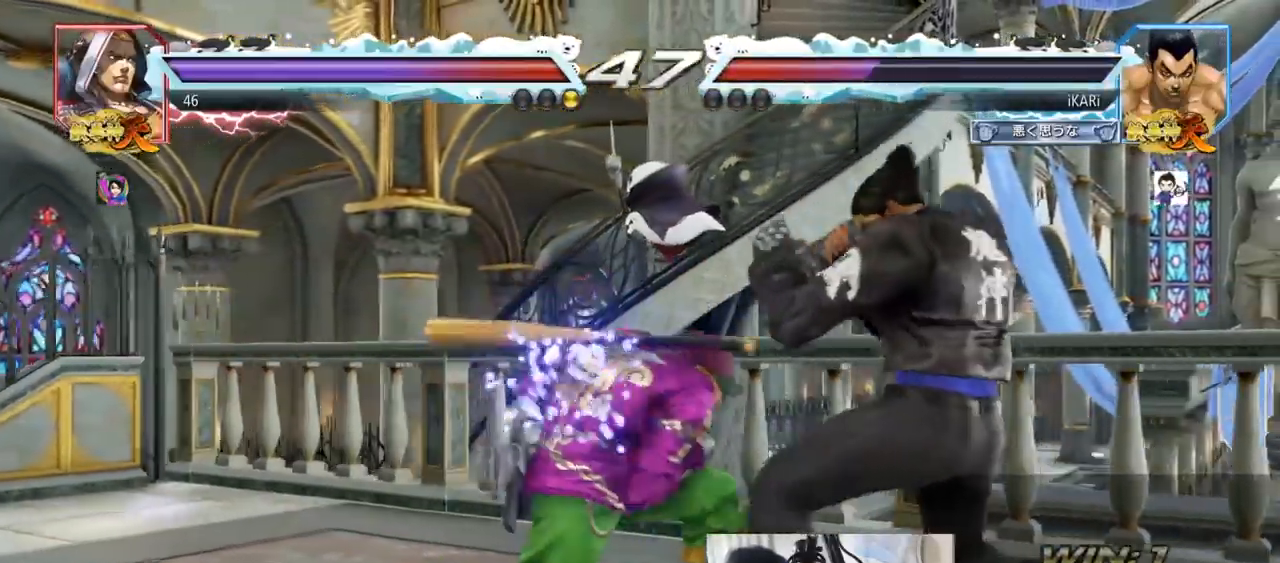
{"buttons": [], "left_stick": "left", "events": [[400, "left_stick", "center"], [484, "left_stick", "left"]]}
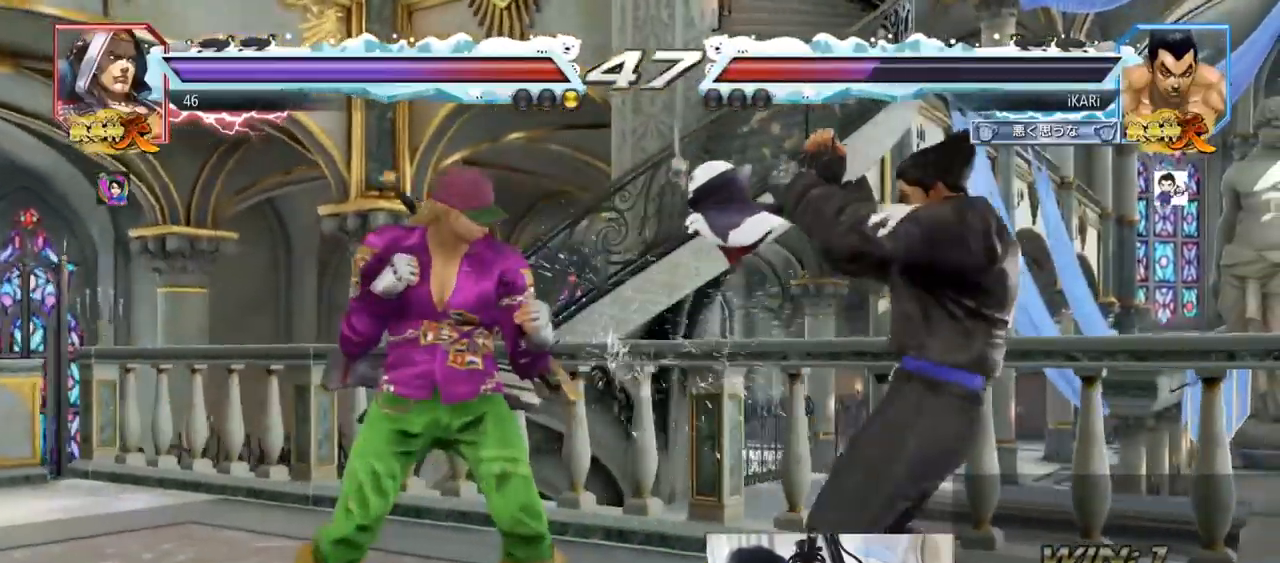
{"buttons": [], "left_stick": "center", "events": [[16, "left_stick", "center"], [33, "left_stick", "down"], [50, "TRIANGLE", "down"], [83, "TRIANGLE", "up"], [116, "left_stick", "center"]]}
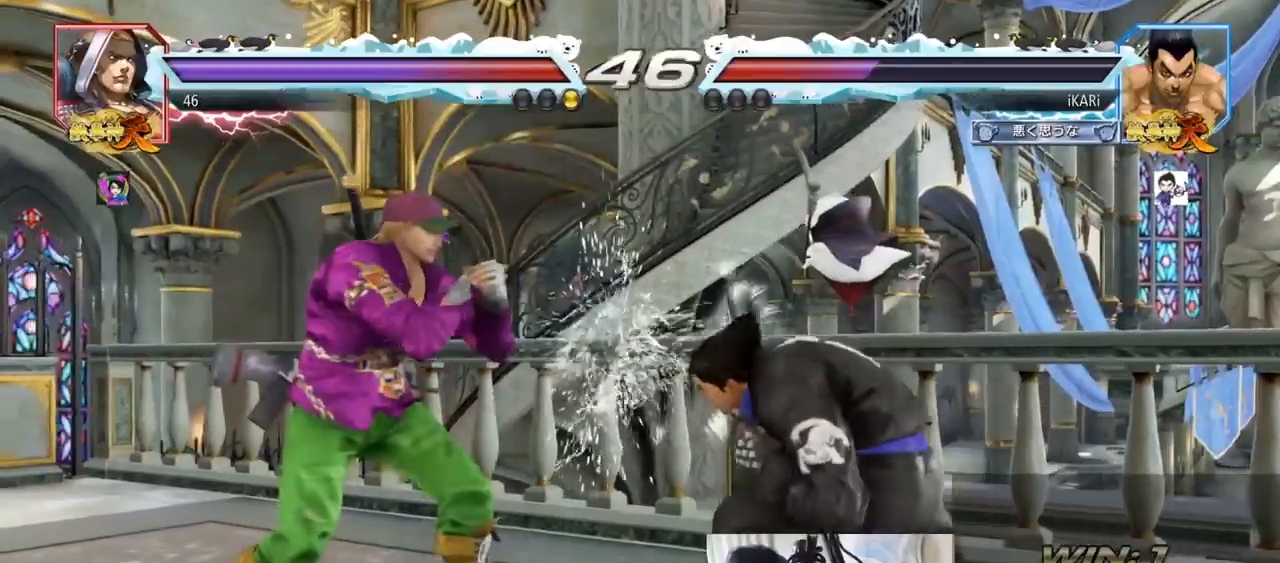
{"buttons": [], "left_stick": "left", "events": [[167, "left_stick", "right"], [251, "left_stick", "center"], [301, "left_stick", "left"], [367, "left_stick", "down"], [451, "left_stick", "center"], [501, "left_stick", "left"]]}
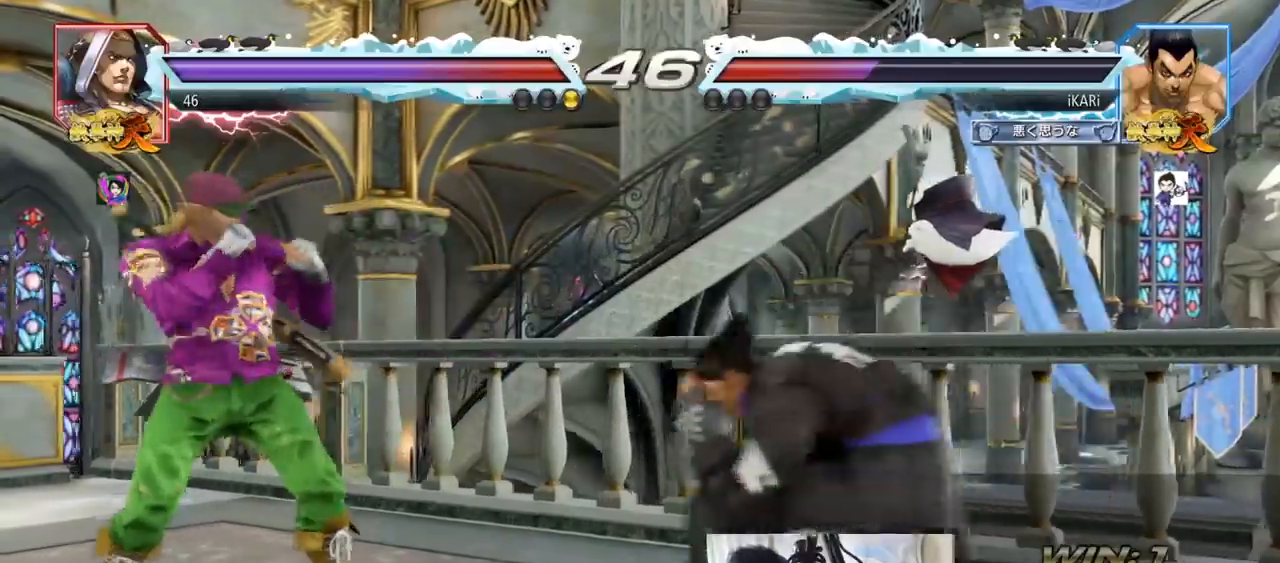
{"buttons": ["SQUARE"], "left_stick": "down-left", "events": [[167, "left_stick", "down-left"], [183, "CIRCLE", "down"], [217, "CIRCLE", "up"], [283, "SQUARE", "down"], [300, "SQUARE", "up"], [350, "SQUARE", "down"], [400, "SQUARE", "up"], [450, "SQUARE", "down"]]}
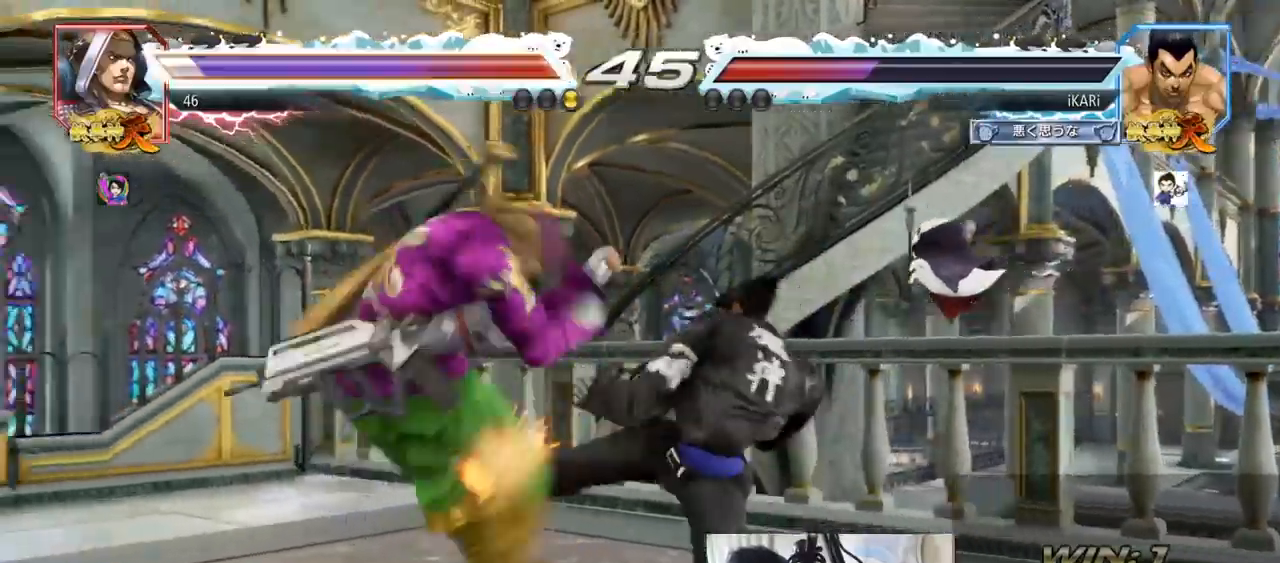
{"buttons": [], "left_stick": "center", "events": [[17, "SQUARE", "up"], [67, "SQUARE", "down"], [134, "left_stick", "center"], [167, "SQUARE", "up"], [251, "TRIANGLE", "down"], [301, "TRIANGLE", "up"], [334, "TRIANGLE", "down"], [401, "TRIANGLE", "up"]]}
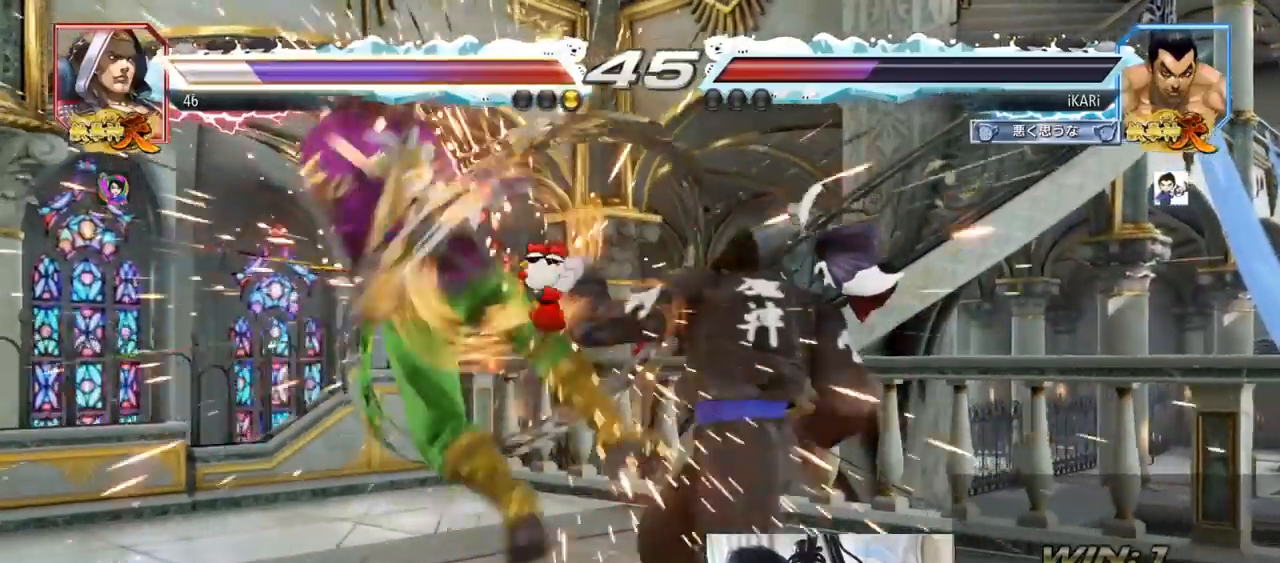
{"buttons": [], "left_stick": "center", "events": [[317, "left_stick", "left"], [367, "left_stick", "center"], [450, "left_stick", "left"], [500, "left_stick", "center"]]}
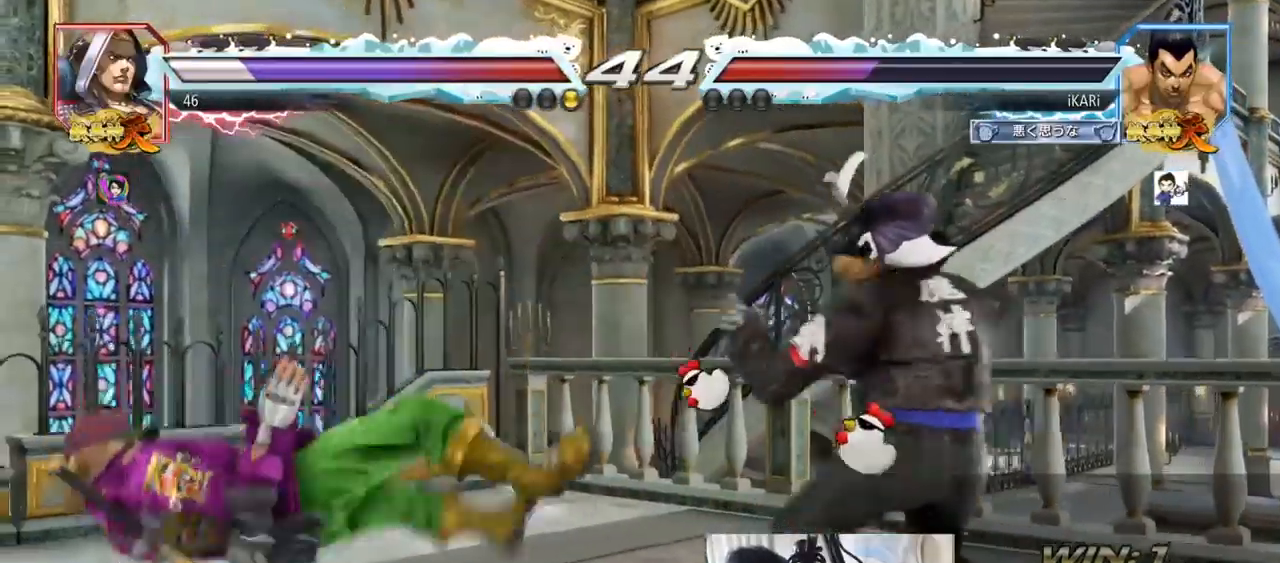
{"buttons": [], "left_stick": "down-left", "events": [[17, "left_stick", "down"], [67, "left_stick", "left"], [334, "left_stick", "down-left"], [351, "CIRCLE", "down"], [384, "CIRCLE", "up"]]}
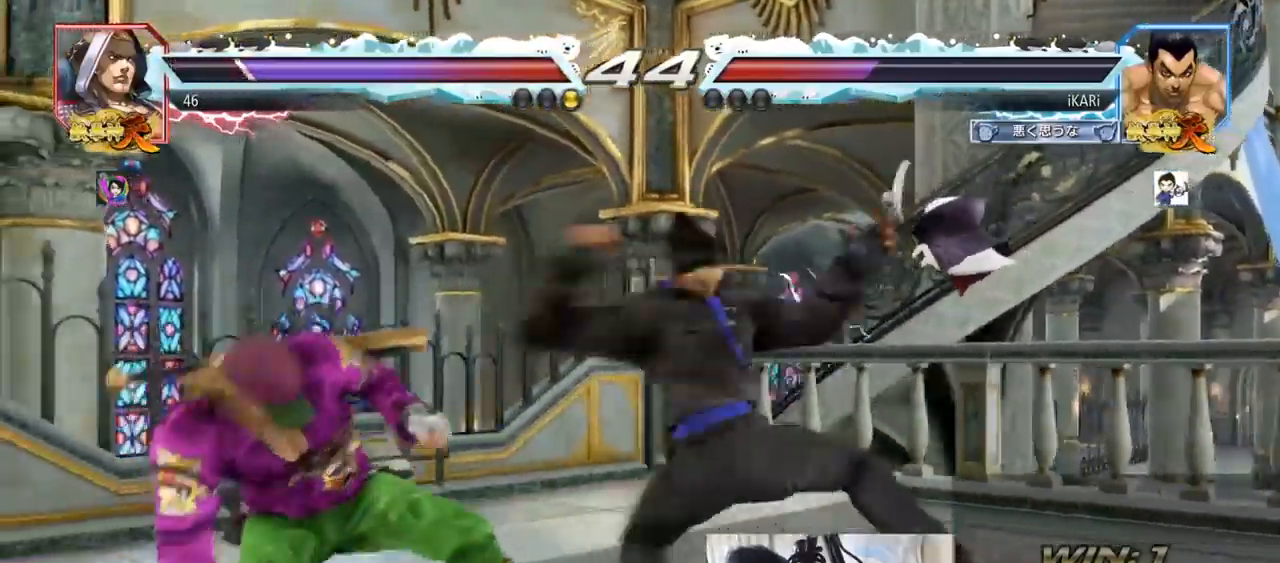
{"buttons": [], "left_stick": "right", "events": [[17, "SQUARE", "down"], [67, "SQUARE", "up"], [117, "SQUARE", "down"], [167, "SQUARE", "up"], [233, "SQUARE", "down"], [317, "SQUARE", "up"], [384, "left_stick", "center"], [450, "left_stick", "right"]]}
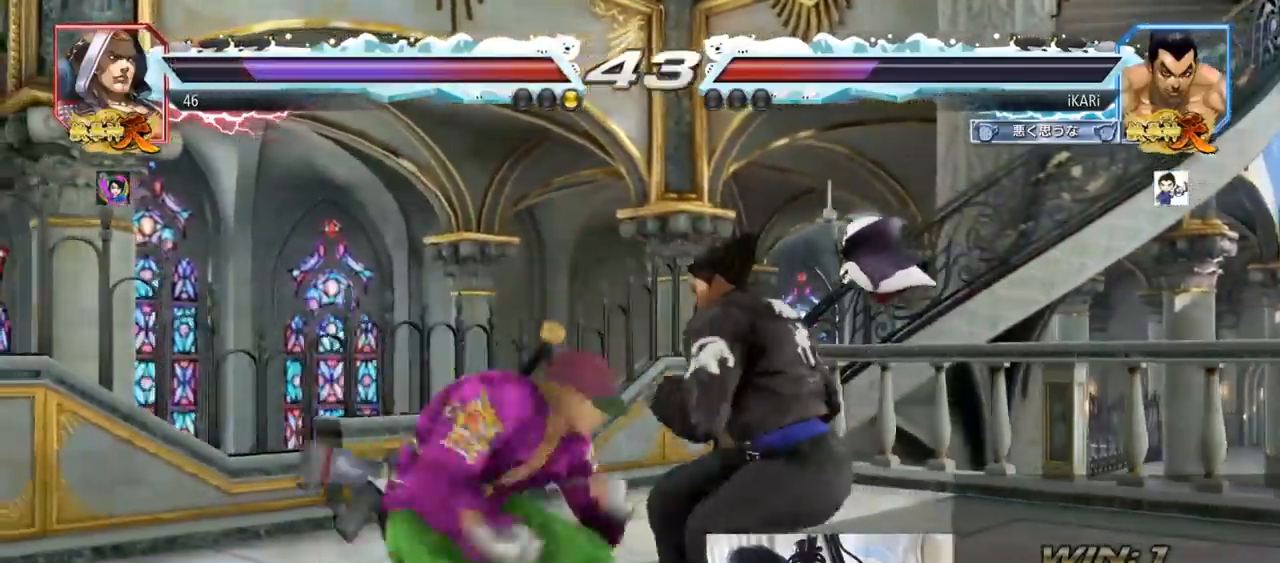
{"buttons": [], "left_stick": "right", "events": []}
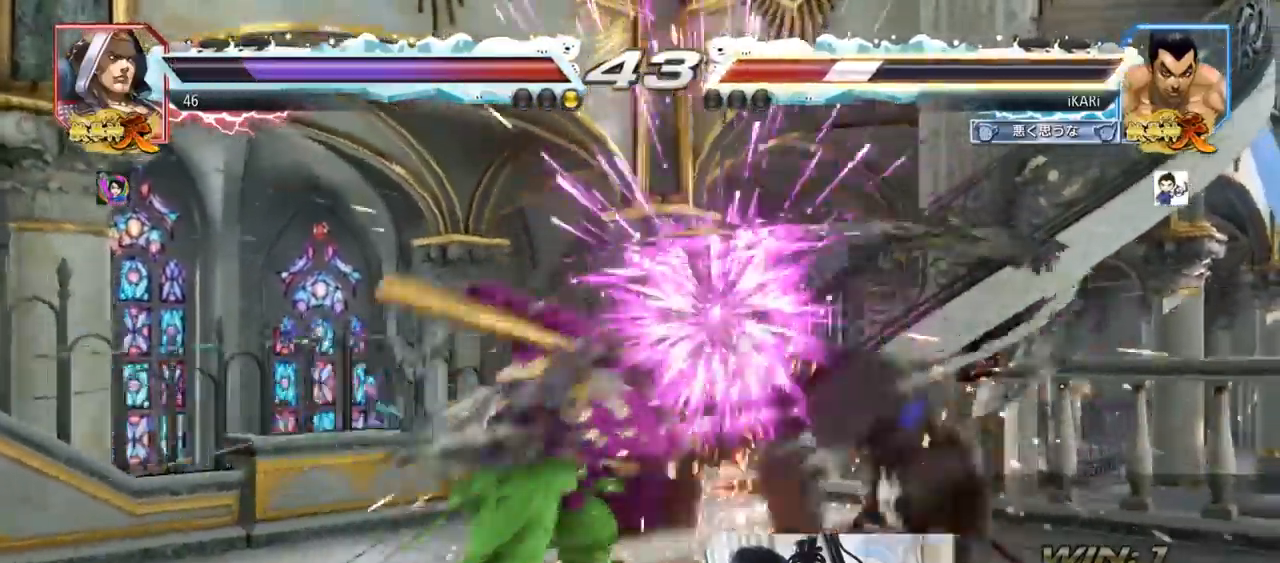
{"buttons": [], "left_stick": "center", "events": [[17, "left_stick", "center"]]}
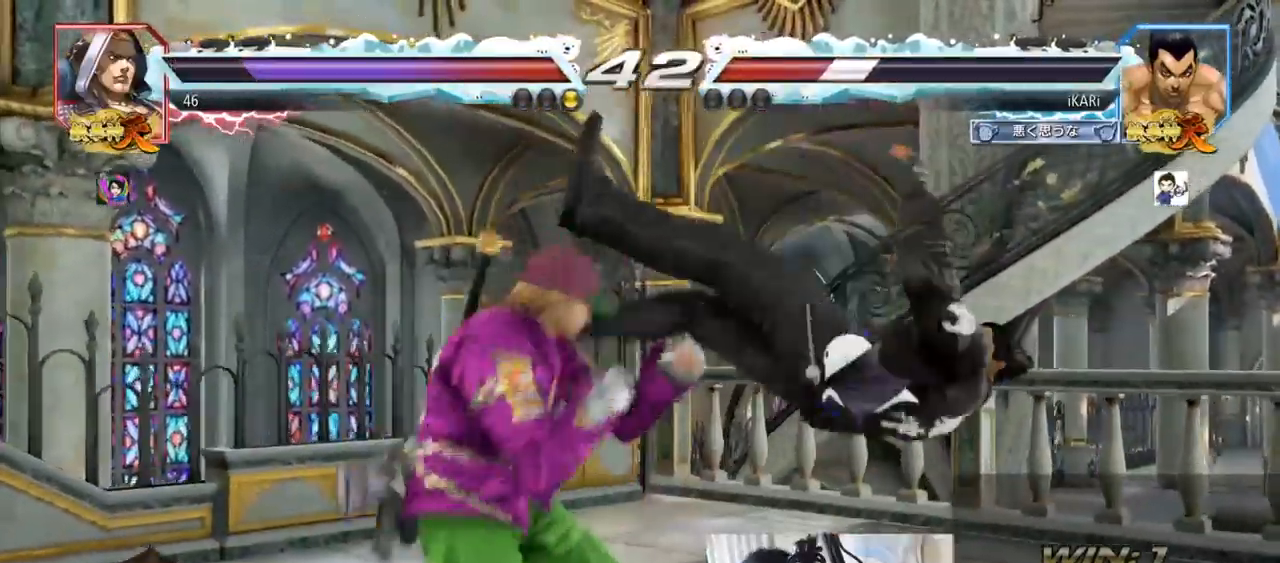
{"buttons": [], "left_stick": "center", "events": []}
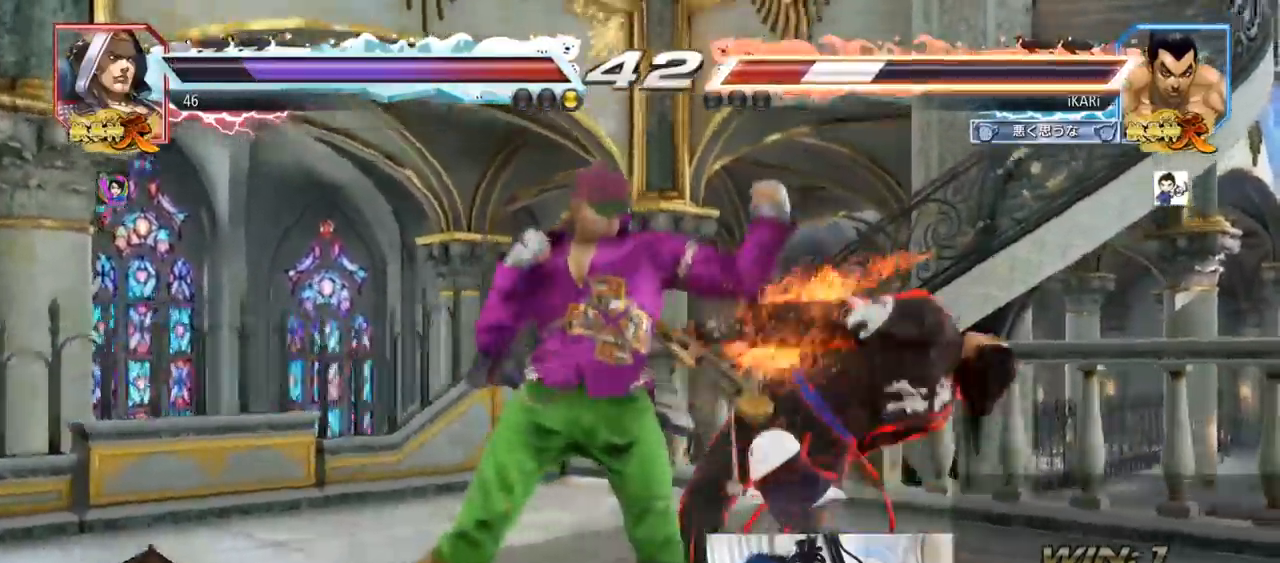
{"buttons": [], "left_stick": "center", "events": []}
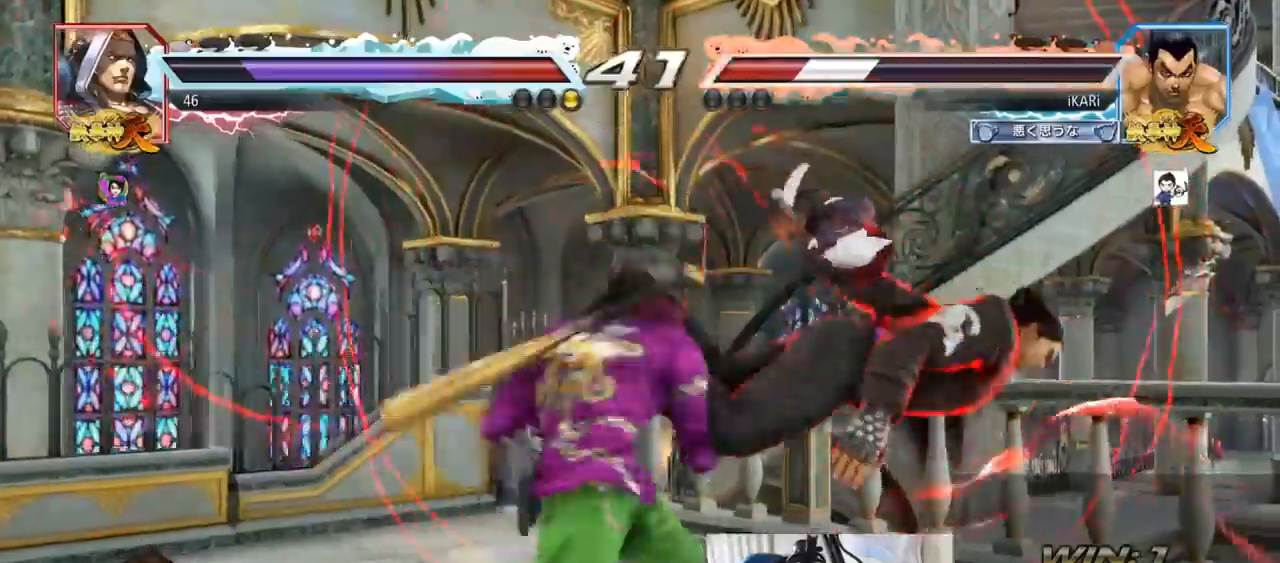
{"buttons": [], "left_stick": "center", "events": []}
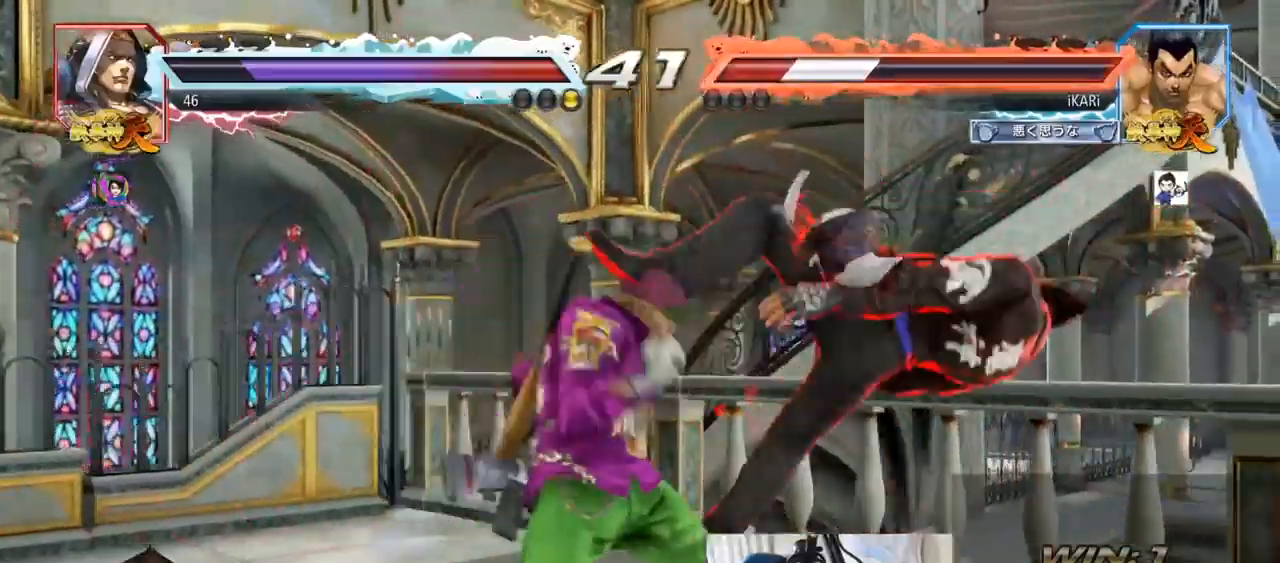
{"buttons": [], "left_stick": "center", "events": []}
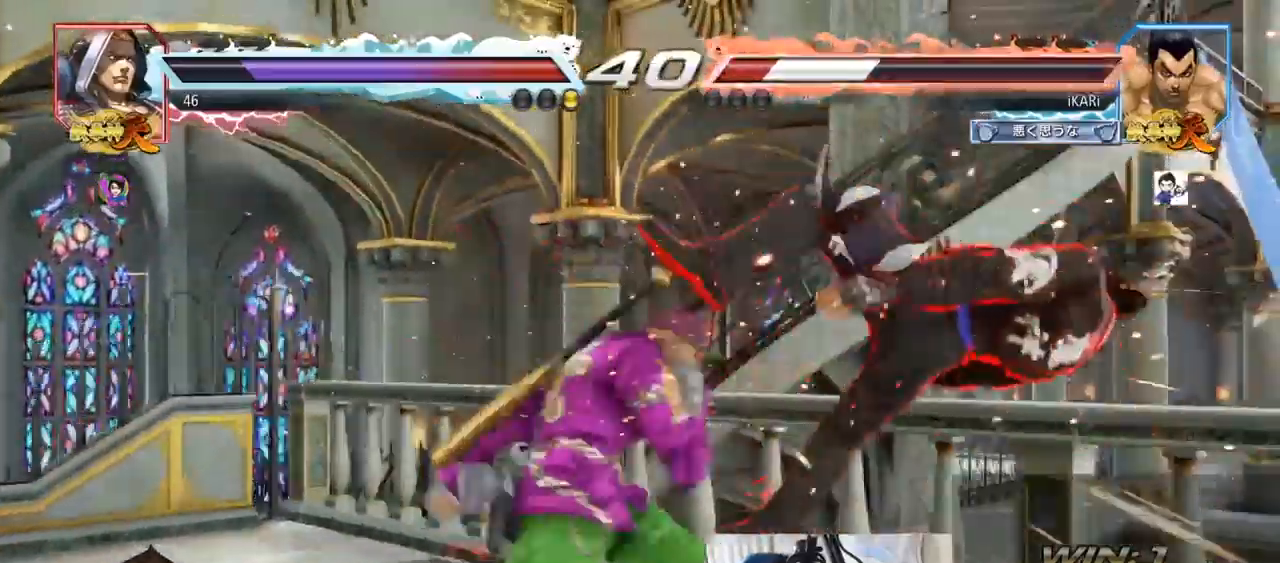
{"buttons": [], "left_stick": "center", "events": []}
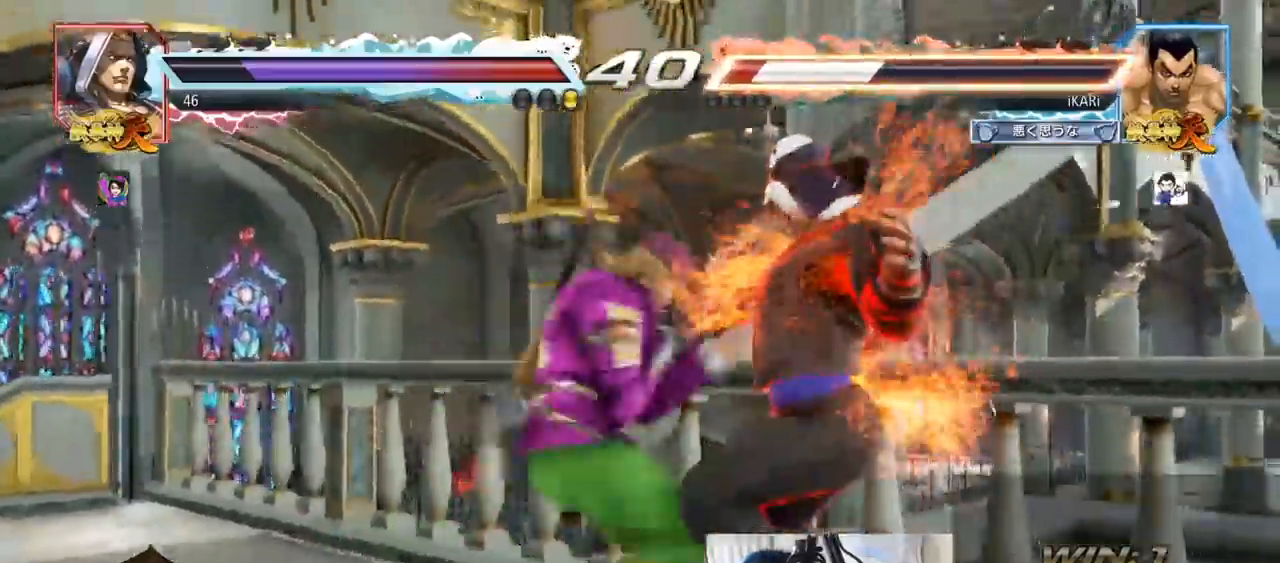
{"buttons": ["SQUARE", "TRIANGLE"], "left_stick": "center", "events": [[450, "SQUARE", "down"], [500, "TRIANGLE", "down"]]}
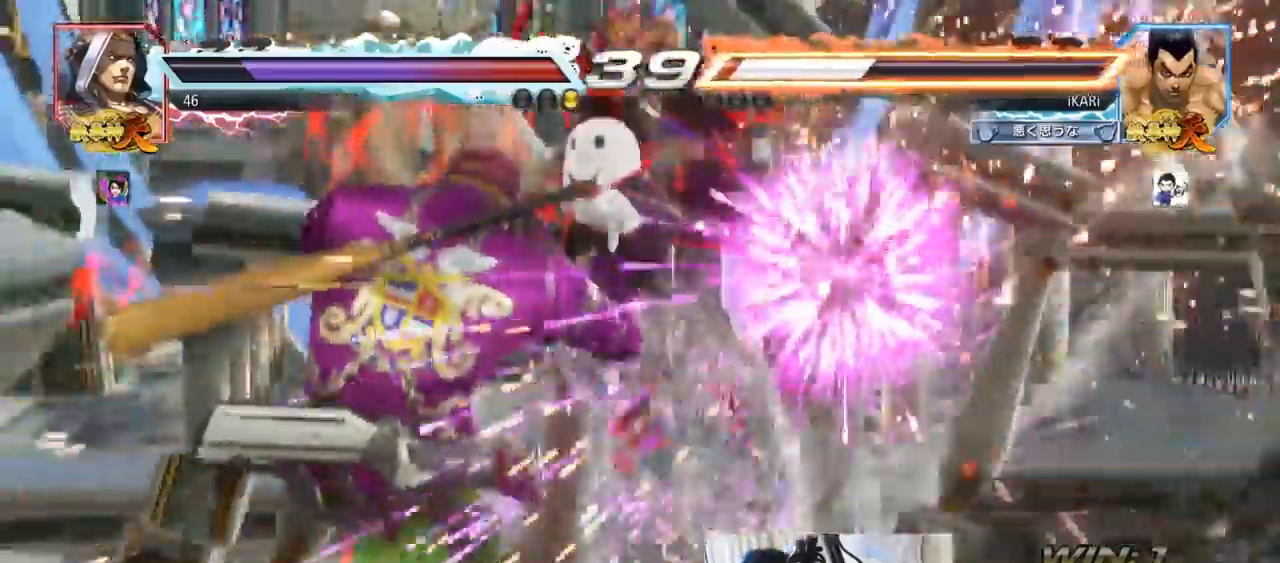
{"buttons": [], "left_stick": "center", "events": [[34, "TRIANGLE", "up"], [50, "SQUARE", "up"]]}
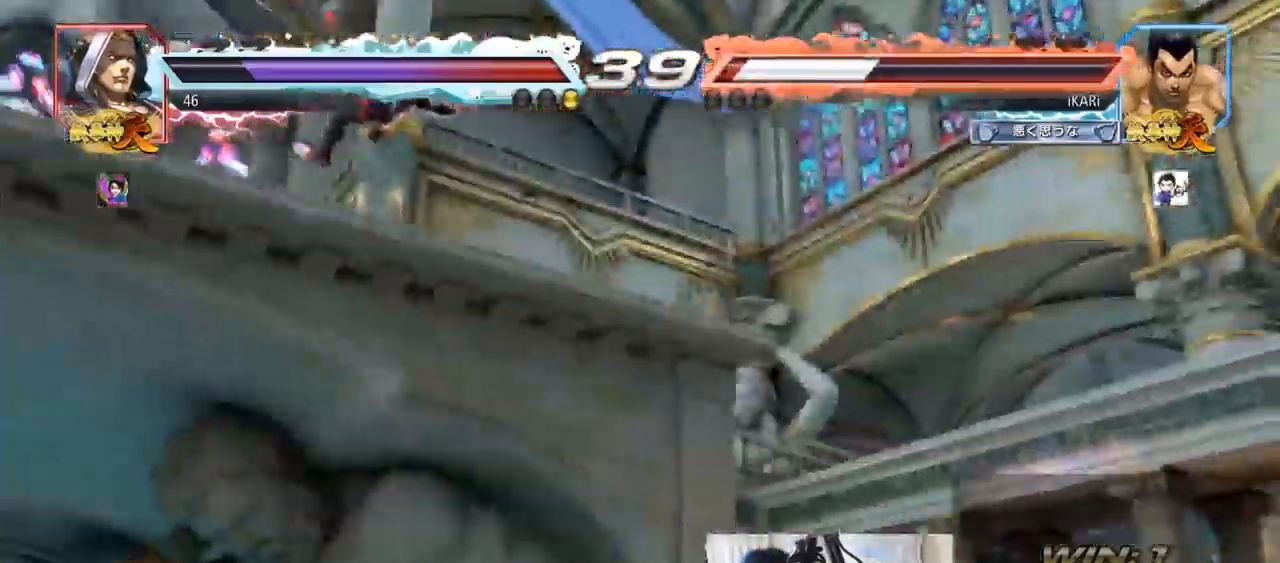
{"buttons": [], "left_stick": "center", "events": []}
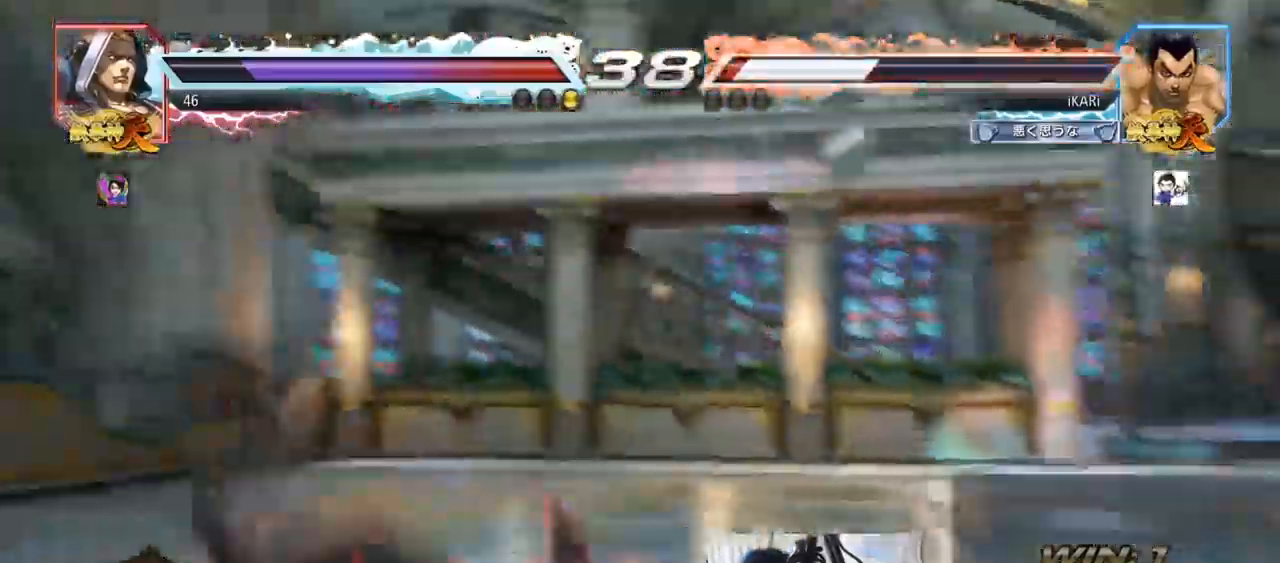
{"buttons": [], "left_stick": "center", "events": []}
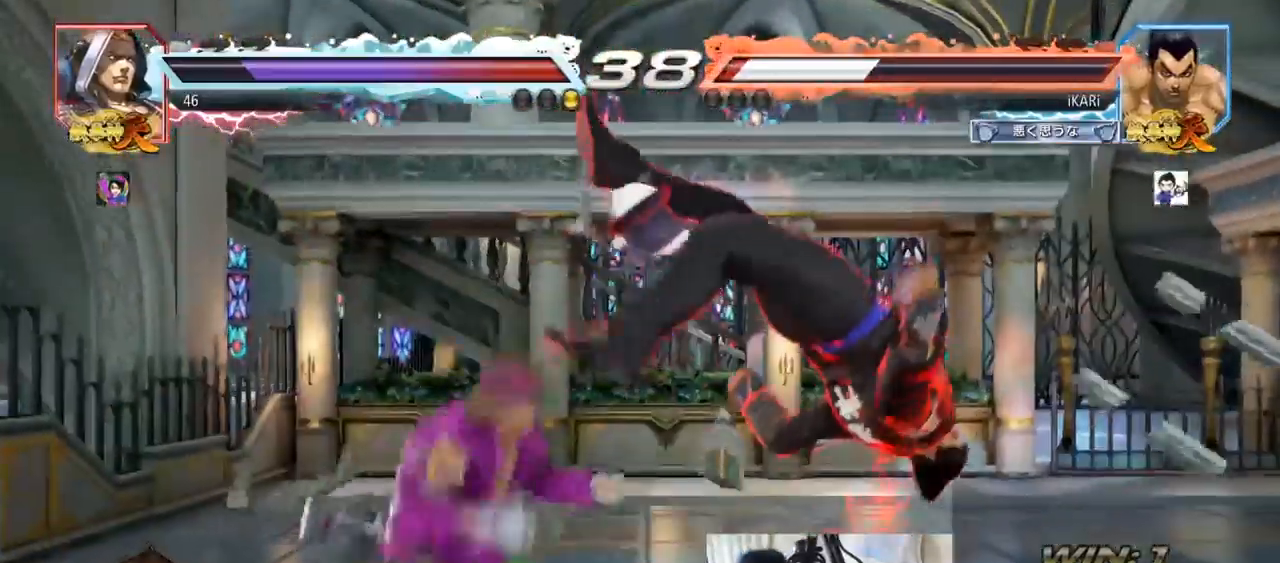
{"buttons": [], "left_stick": "center", "events": [[100, "SQUARE", "down"], [100, "TRIANGLE", "down"], [150, "TRIANGLE", "up"], [183, "SQUARE", "up"], [217, "TRIANGLE", "down"], [233, "SQUARE", "down"], [334, "TRIANGLE", "up"], [367, "SQUARE", "up"], [400, "SQUARE", "down"], [400, "TRIANGLE", "down"], [500, "SQUARE", "up"], [500, "TRIANGLE", "up"]]}
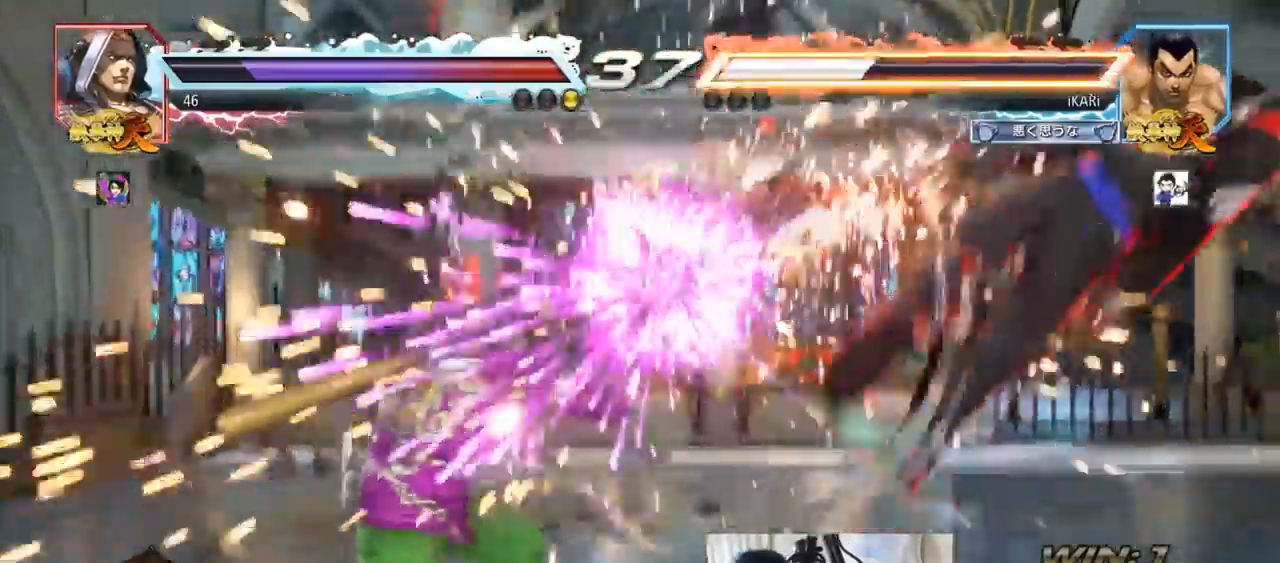
{"buttons": ["SQUARE", "TRIANGLE"], "left_stick": "center", "events": [[284, "TRIANGLE", "down"], [334, "SQUARE", "down"], [351, "TRIANGLE", "up"], [367, "SQUARE", "up"], [451, "TRIANGLE", "down"], [501, "SQUARE", "down"]]}
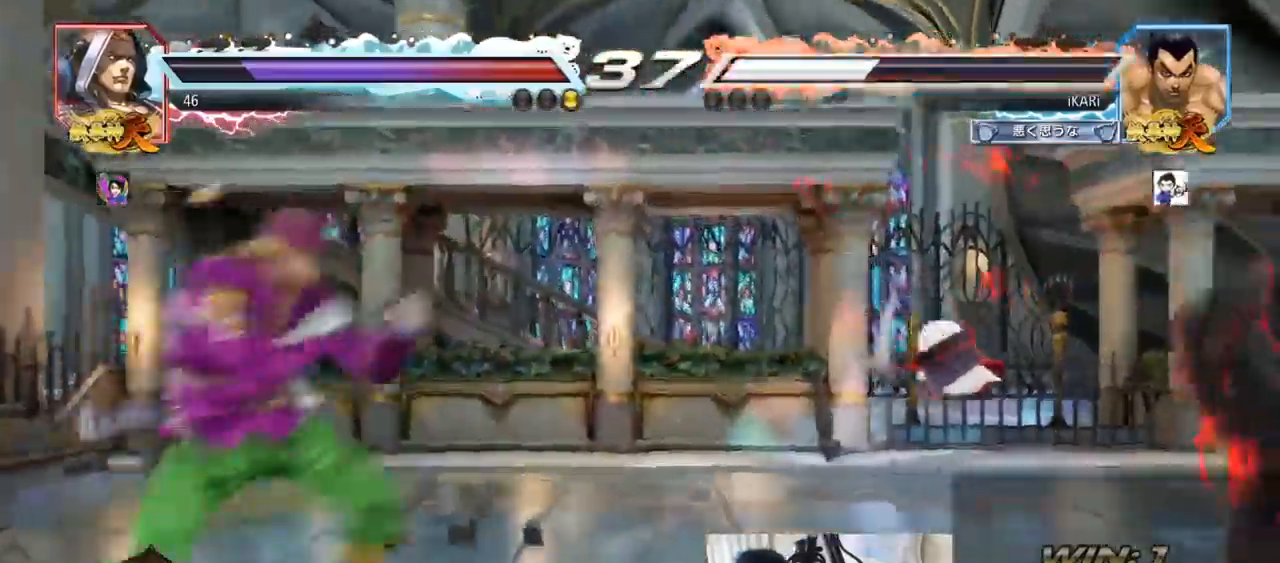
{"buttons": [], "left_stick": "center", "events": [[17, "TRIANGLE", "up"], [33, "SQUARE", "up"], [117, "TRIANGLE", "down"], [133, "SQUARE", "down"], [150, "SQUARE", "up"], [200, "TRIANGLE", "up"], [217, "SQUARE", "down"], [267, "TRIANGLE", "down"], [283, "SQUARE", "up"], [317, "TRIANGLE", "up"], [367, "SQUARE", "down"], [367, "TRIANGLE", "down"], [400, "SQUARE", "up"], [400, "TRIANGLE", "up"], [417, "SQUARE", "down"], [450, "TRIANGLE", "down"], [484, "SQUARE", "up"], [500, "TRIANGLE", "up"]]}
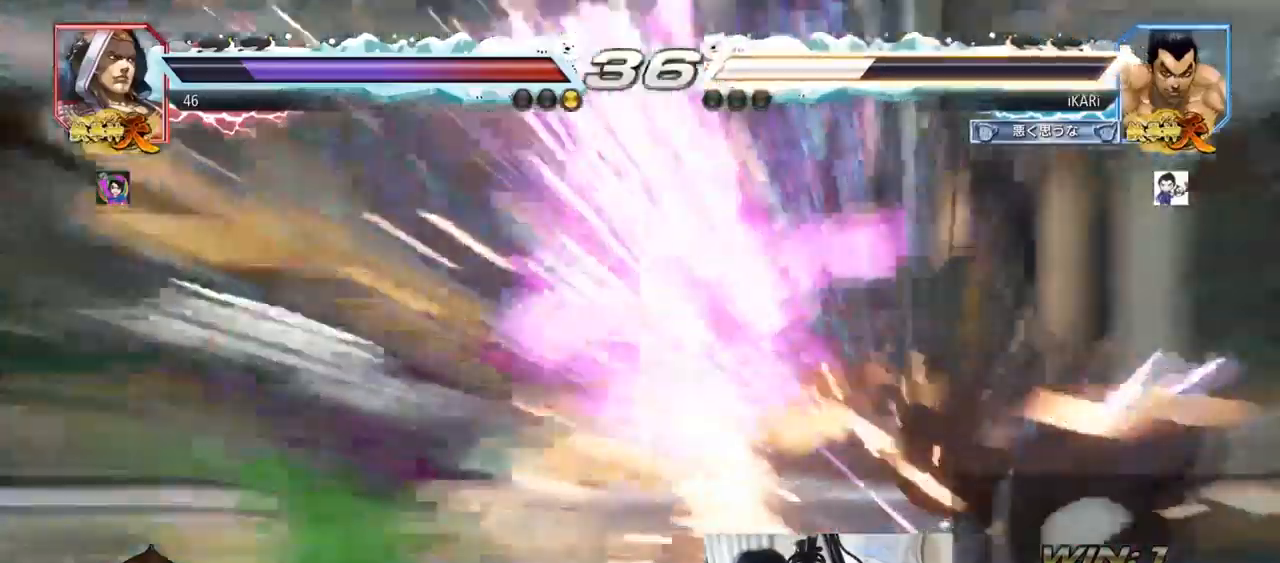
{"buttons": [], "left_stick": "center", "events": [[34, "SQUARE", "down"], [34, "TRIANGLE", "down"], [134, "SQUARE", "up"], [151, "TRIANGLE", "up"]]}
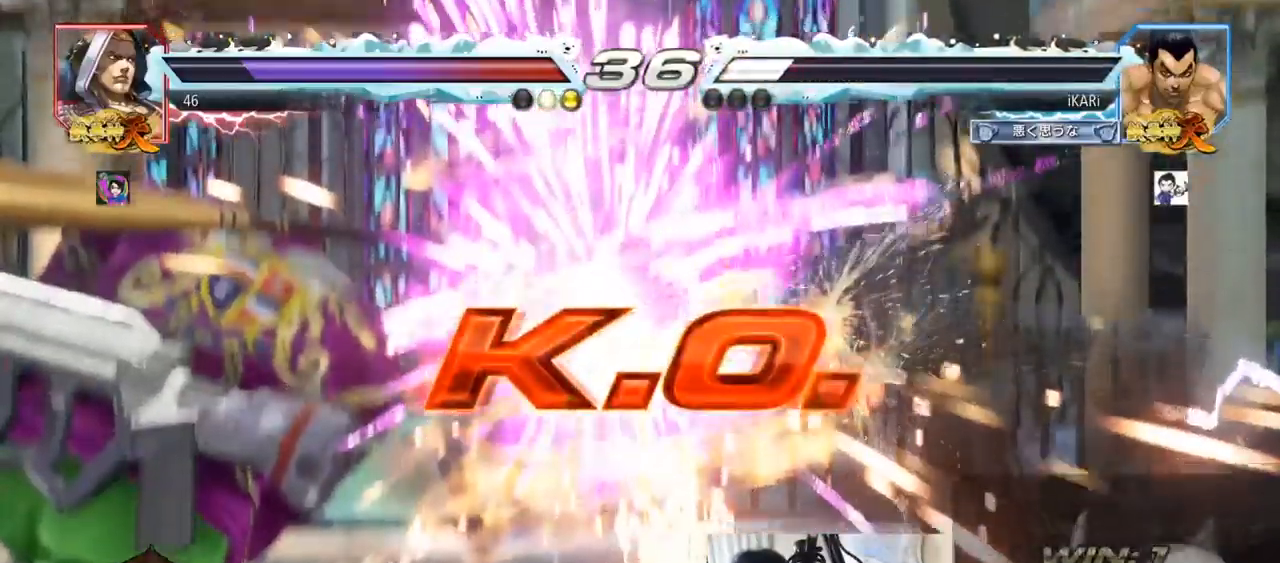
{"buttons": [], "left_stick": "center", "events": []}
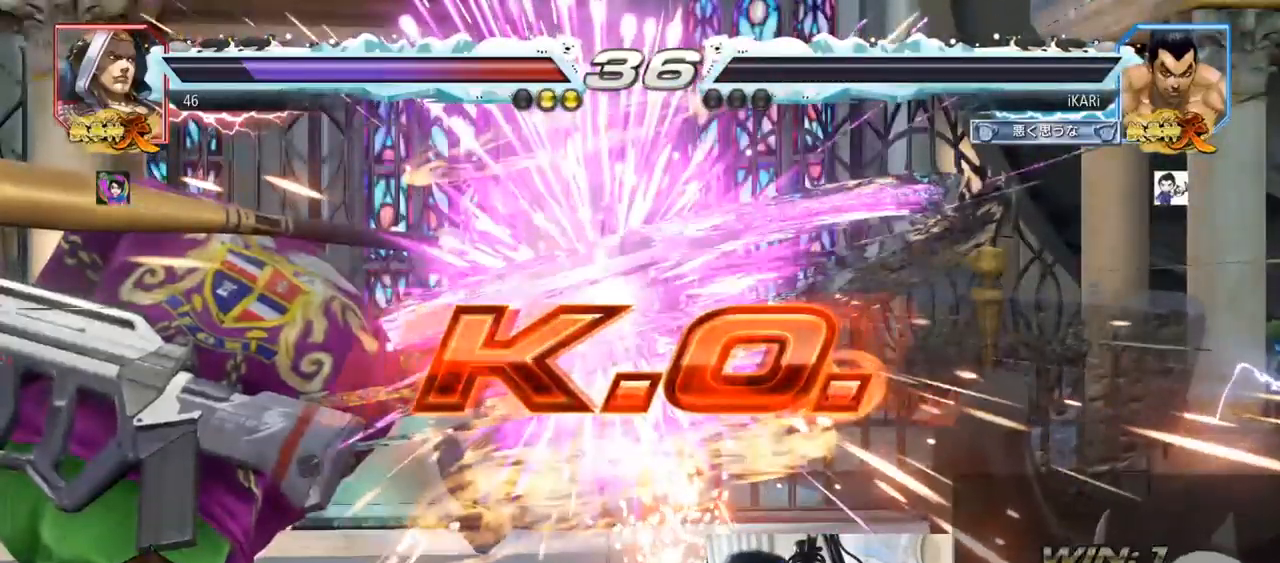
{"buttons": [], "left_stick": "center", "events": []}
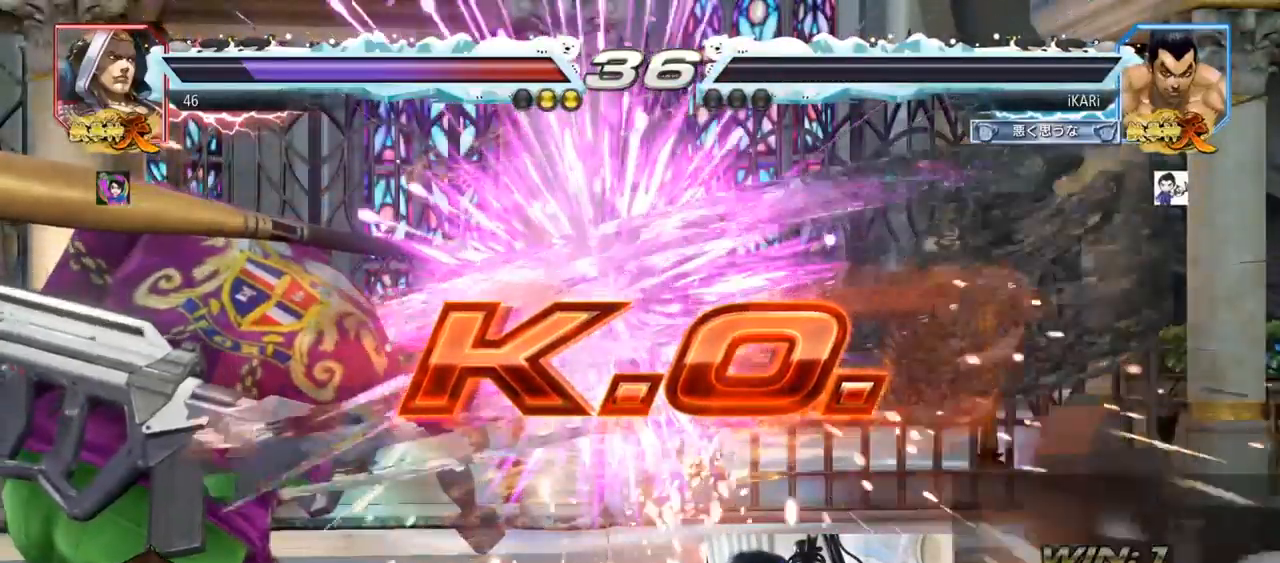
{"buttons": [], "left_stick": "center", "events": []}
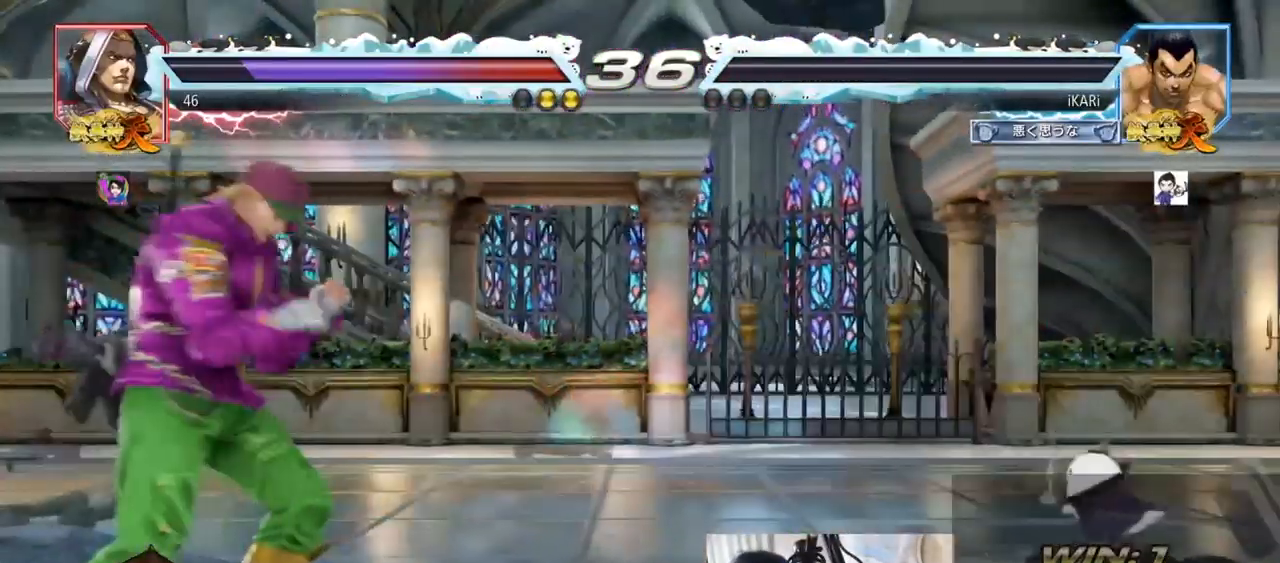
{"buttons": [], "left_stick": "center", "events": []}